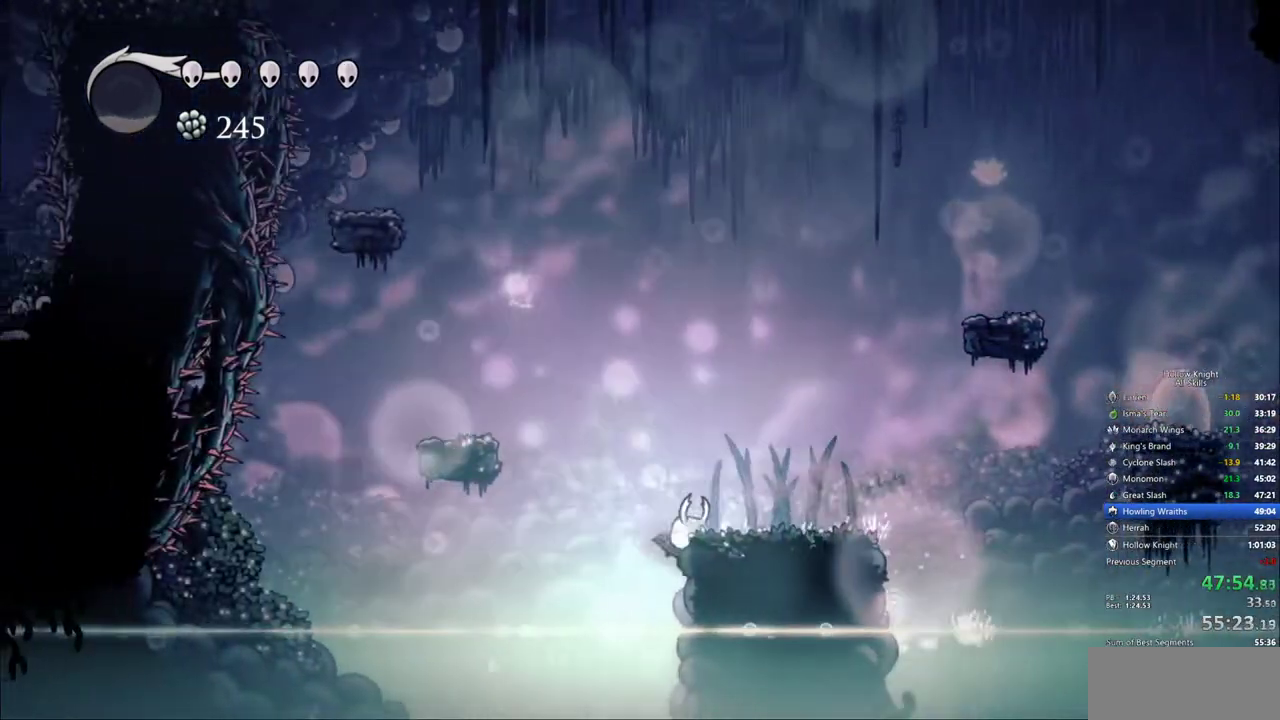
Gameplay with keyboard; each line is a JSON object with the keys held at the frame after it. "events" lists presses ("down") and releases ("up") of "cdash", "dash", "dnail", "down", "heal", "inv", "jump", "left", "nail", "right", "spell" and "up" between this image and that frame as [ms after this image, input, new state], when the widget could be followed in between. No other keys are recorded. Mouse input is not recorded. Key names are as the overlay labels them; some are game actions (e.g. jump) rather than physical keys.
{"keys": ["jump", "right"], "events": [[50, "cdash", "down"], [433, "cdash", "up"], [467, "jump", "down"]]}
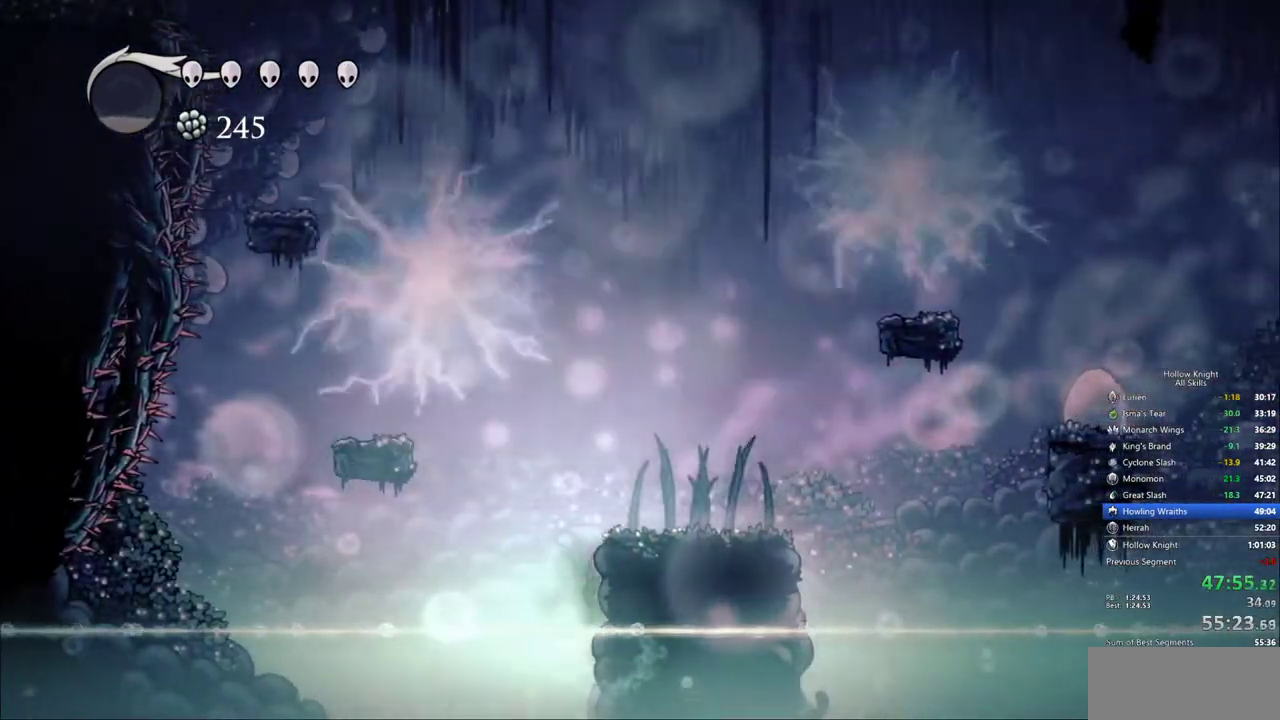
{"keys": ["right"], "events": [[117, "cdash", "down"], [117, "jump", "up"], [250, "cdash", "up"], [300, "cdash", "down"], [483, "cdash", "up"]]}
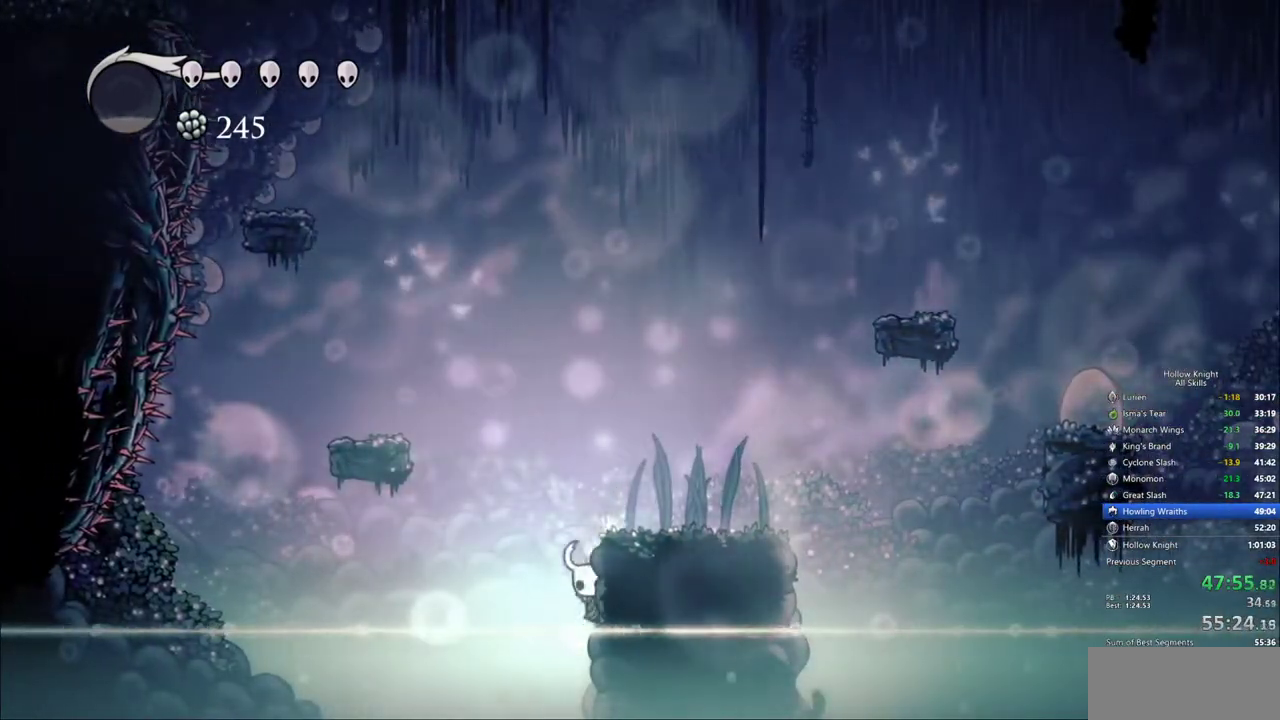
{"keys": ["cdash", "right"], "events": [[33, "cdash", "down"]]}
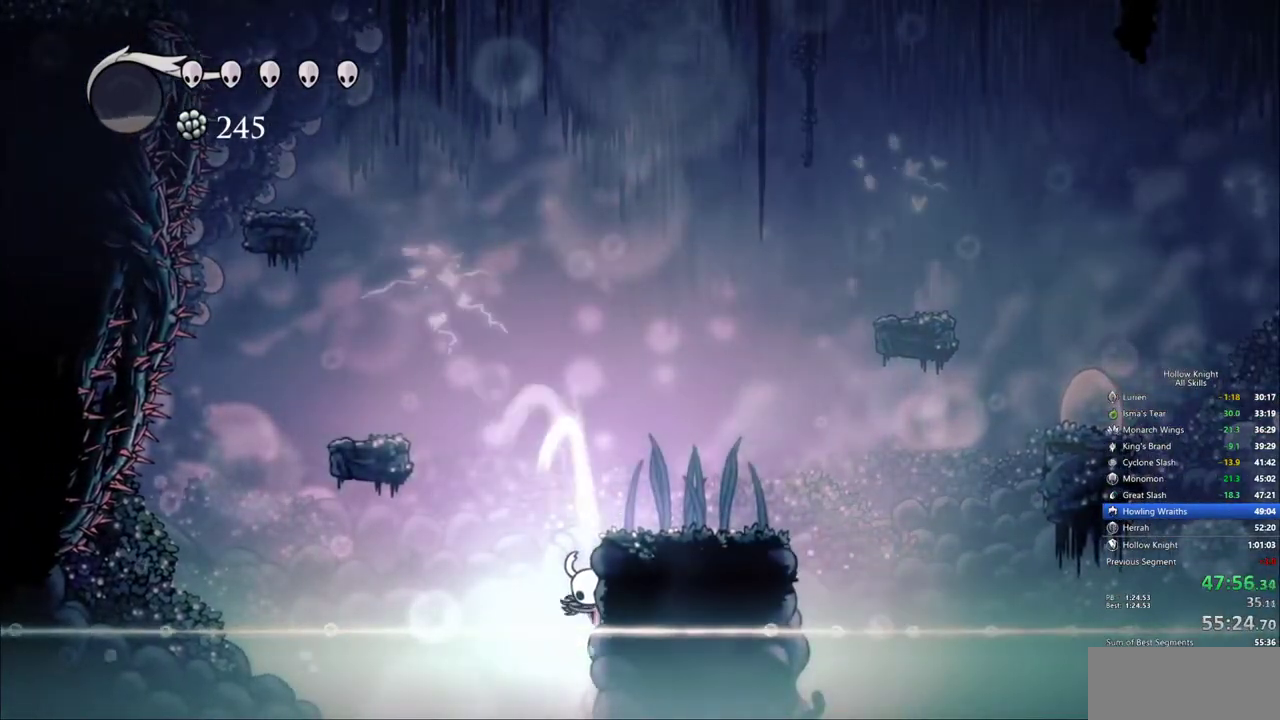
{"keys": ["cdash", "right"], "events": []}
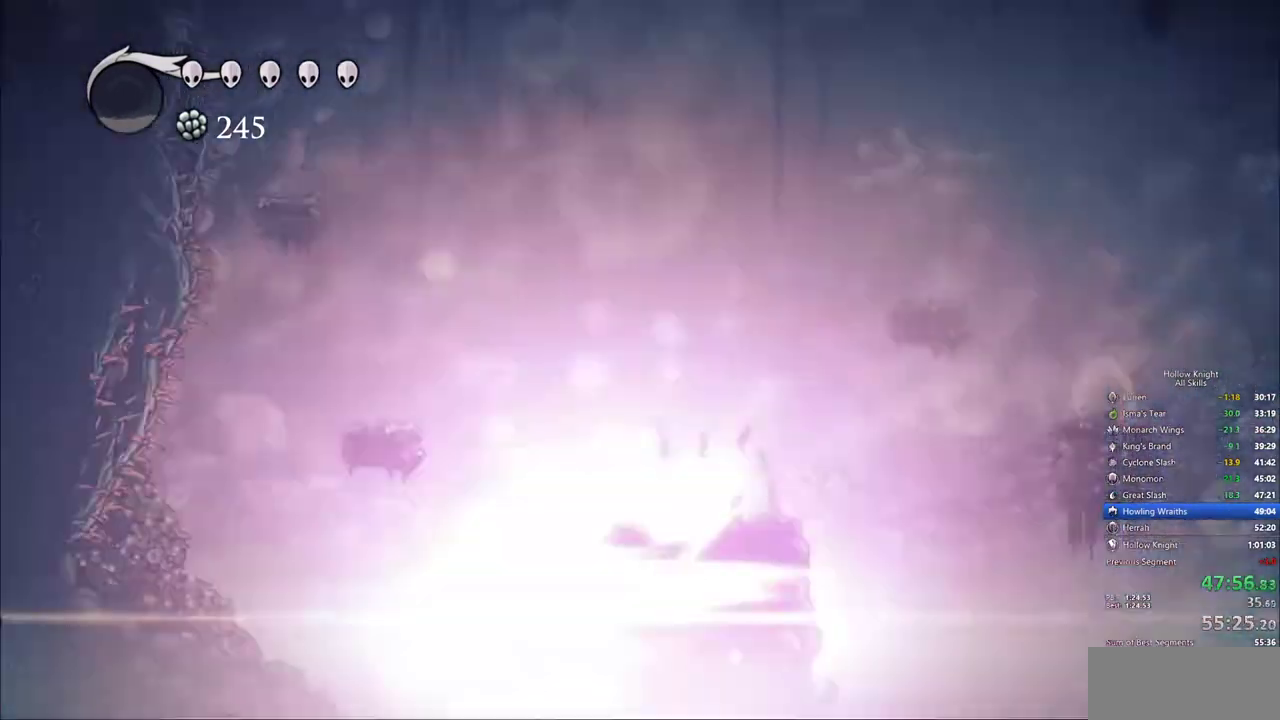
{"keys": []}
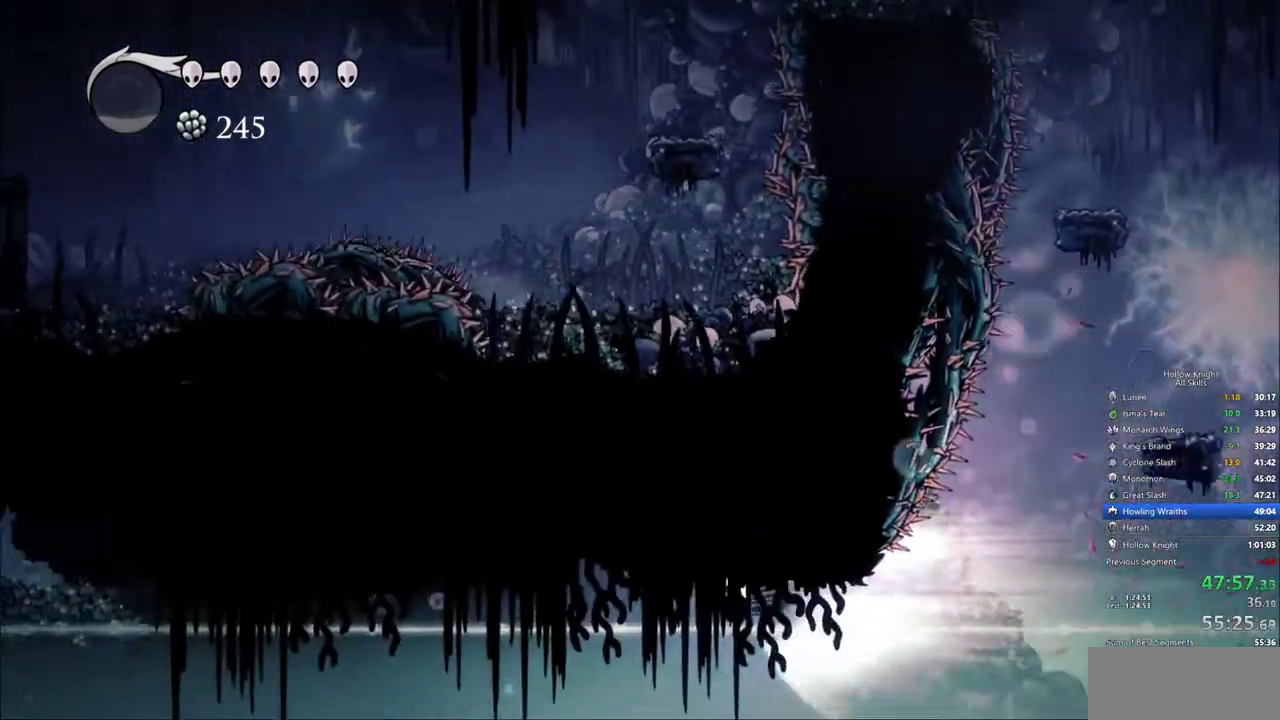
{"keys": [], "events": []}
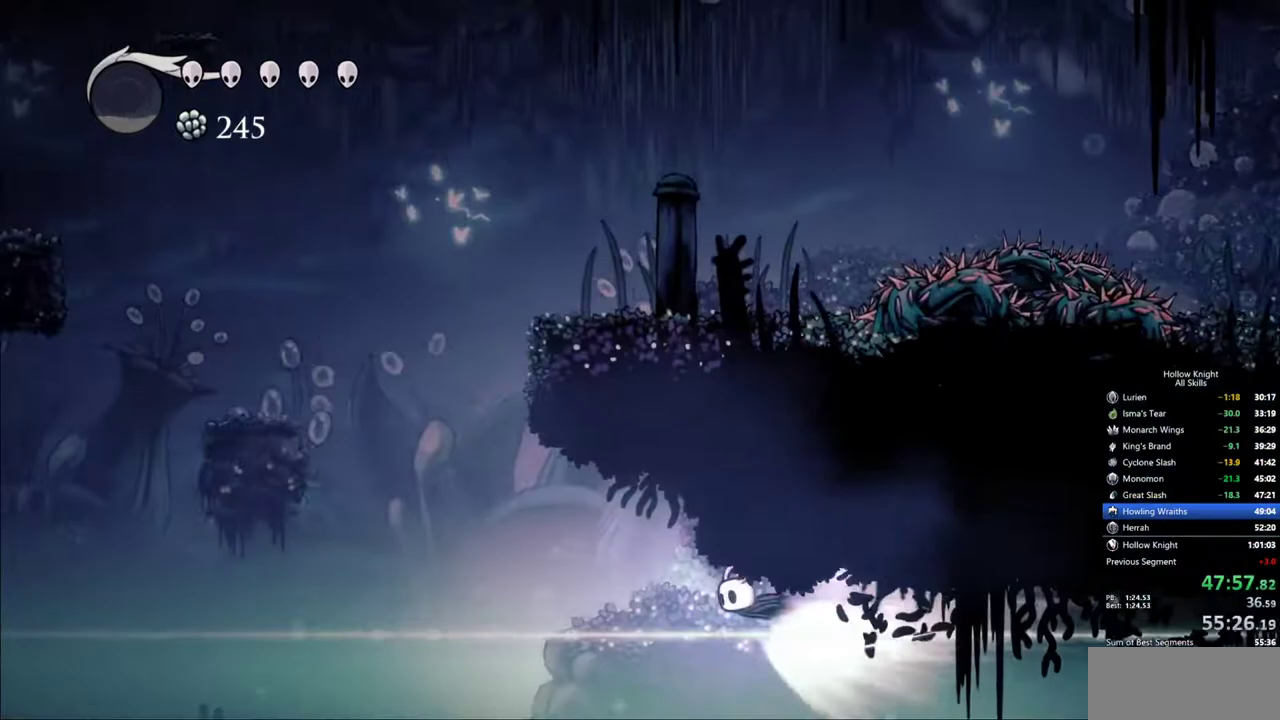
{"keys": [], "events": []}
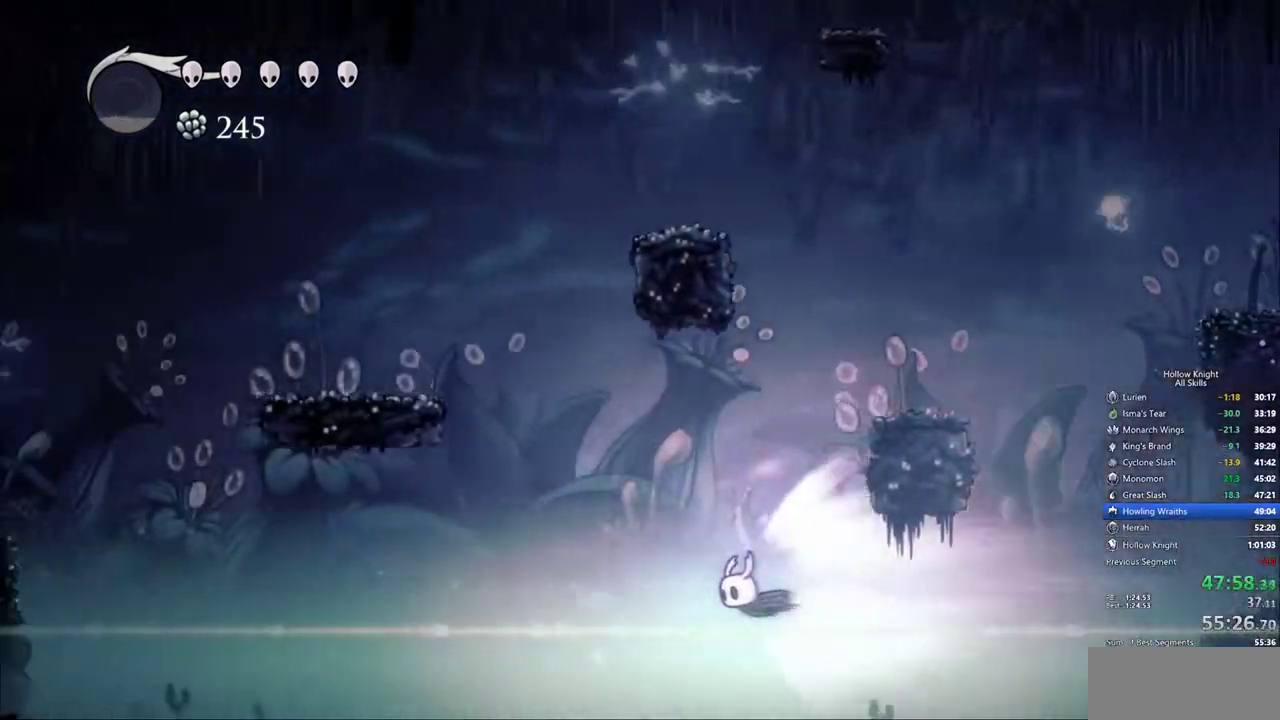
{"keys": ["cdash"]}
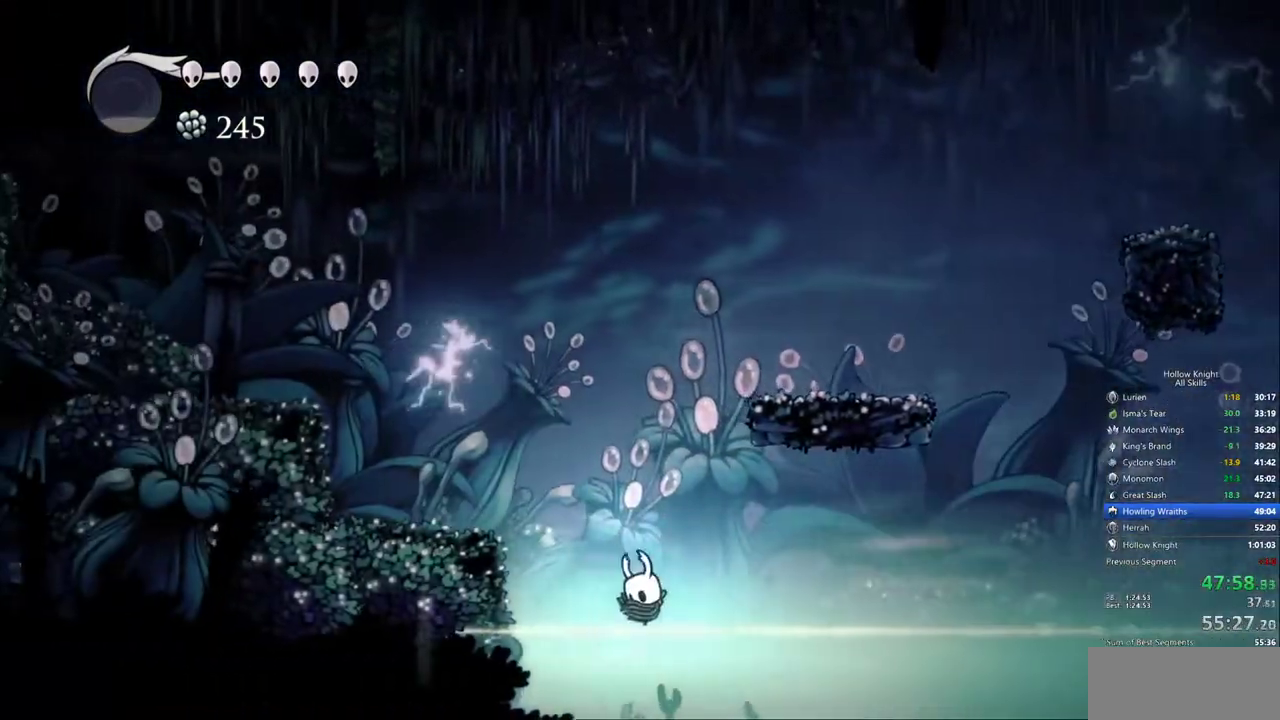
{"keys": ["right"], "events": [[33, "cdash", "up"], [500, "right", "down"]]}
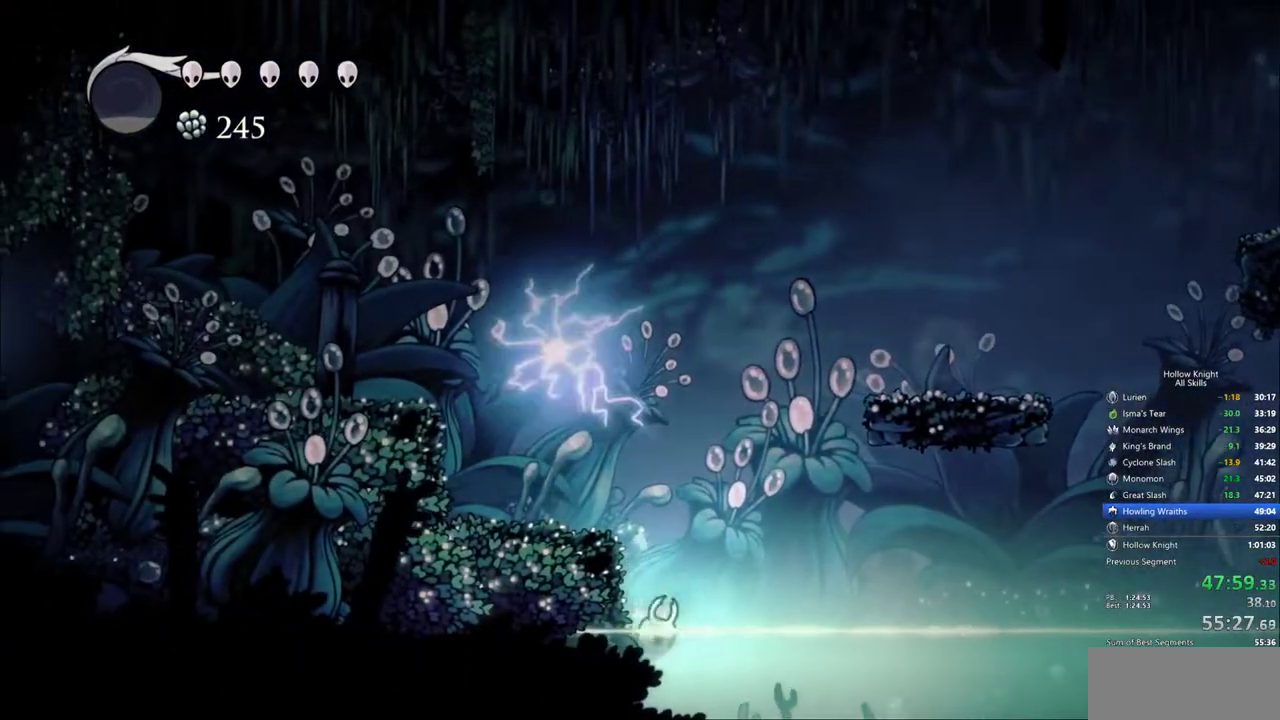
{"keys": ["jump"], "events": [[100, "jump", "down"], [433, "right", "up"]]}
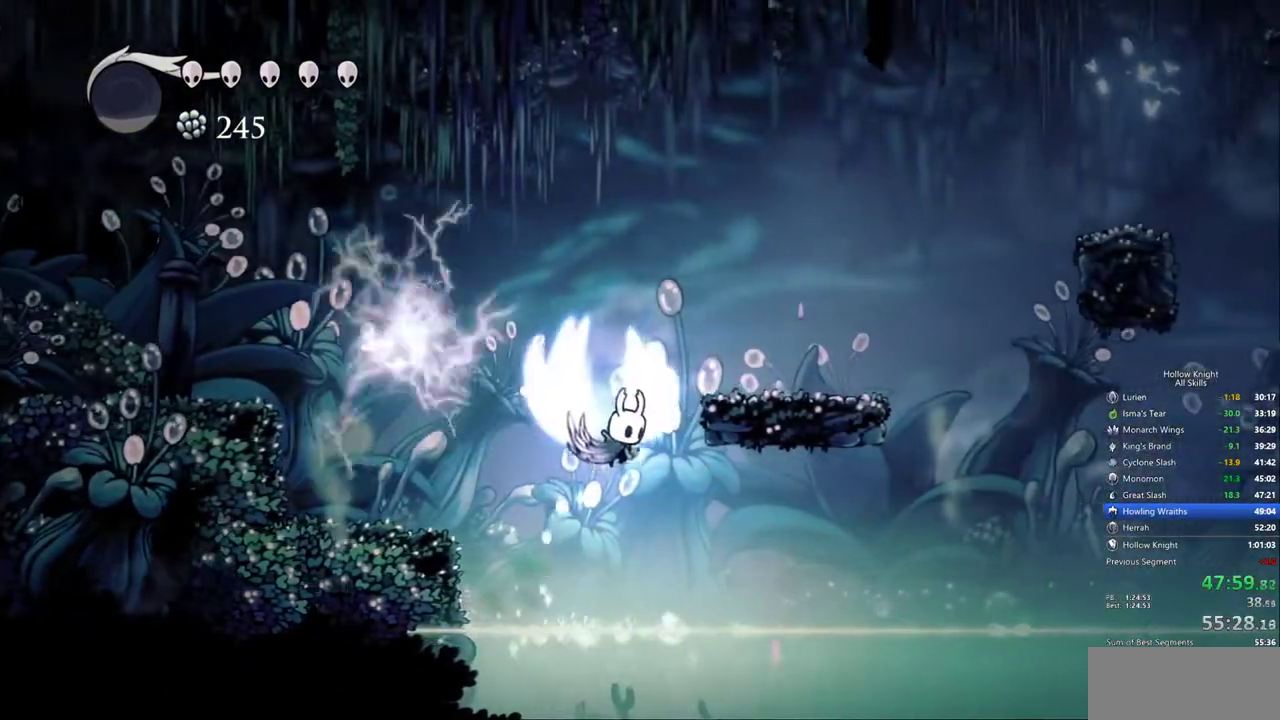
{"keys": ["dash", "left"], "events": [[67, "left", "down"], [400, "dash", "down"], [400, "jump", "up"]]}
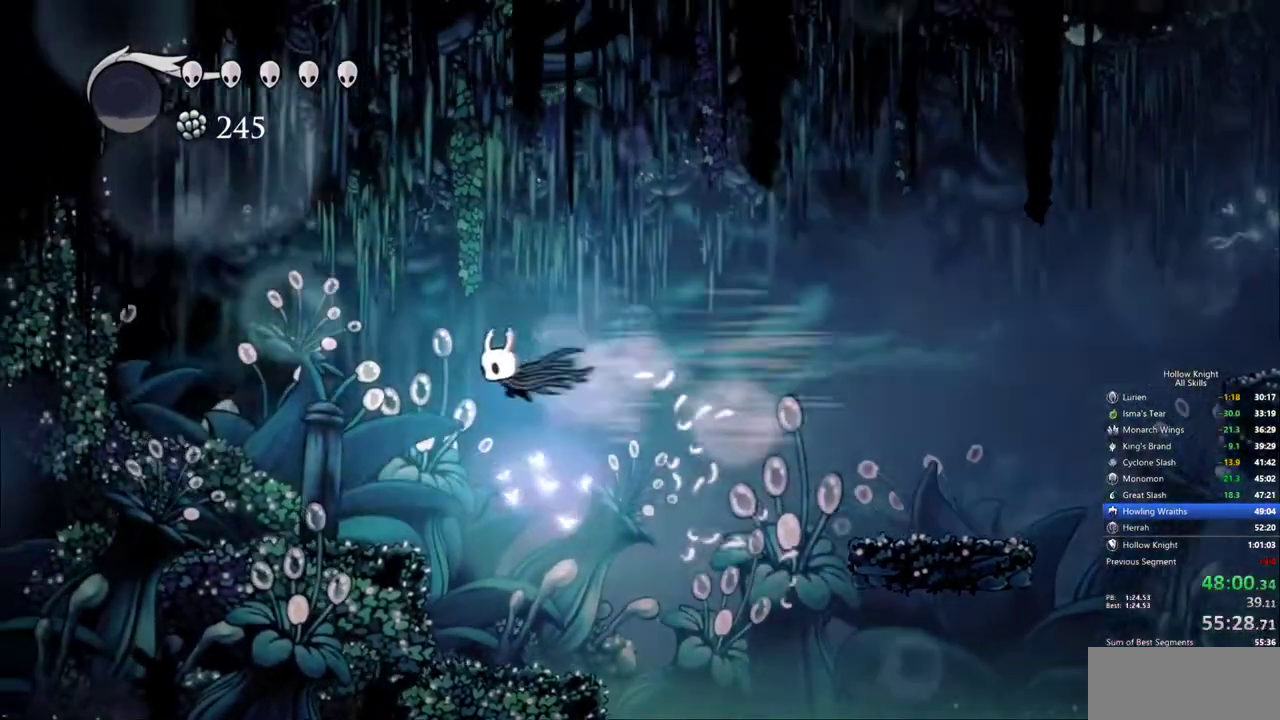
{"keys": ["cdash"], "events": [[33, "dash", "up"], [500, "cdash", "down"], [500, "left", "up"]]}
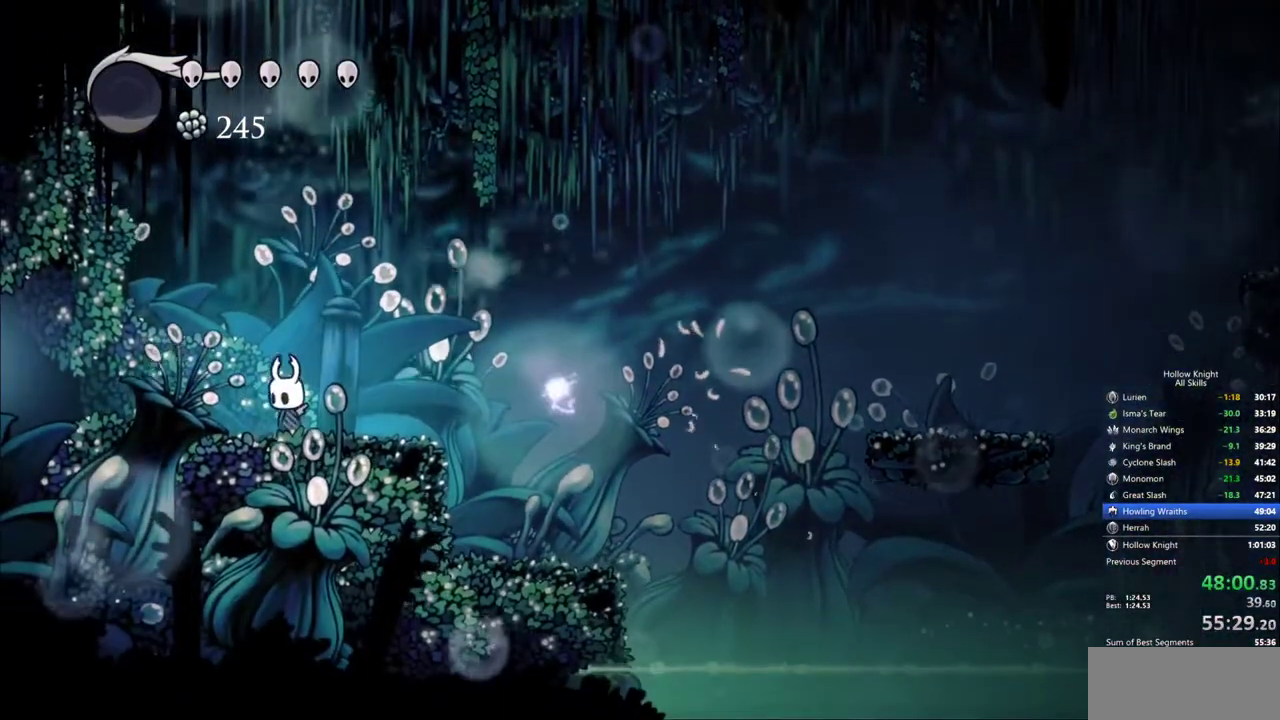
{"keys": ["cdash"], "events": []}
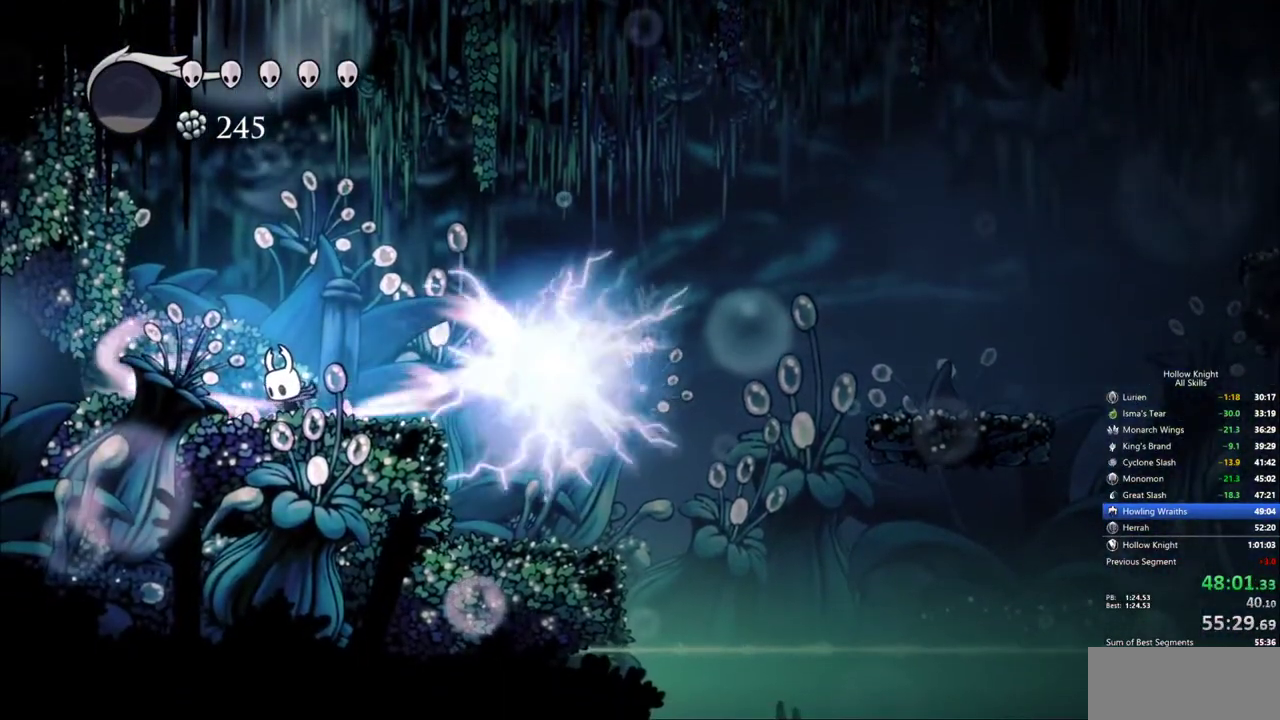
{"keys": [], "events": [[400, "cdash", "up"]]}
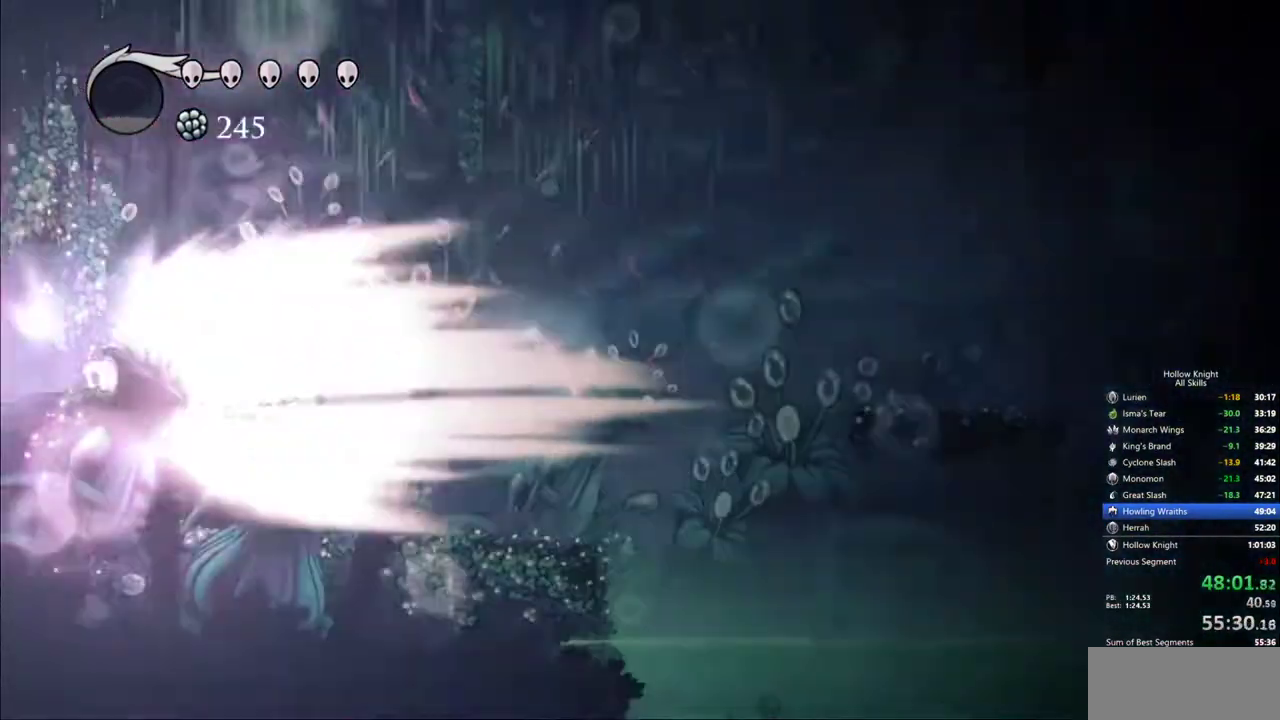
{"keys": [], "events": []}
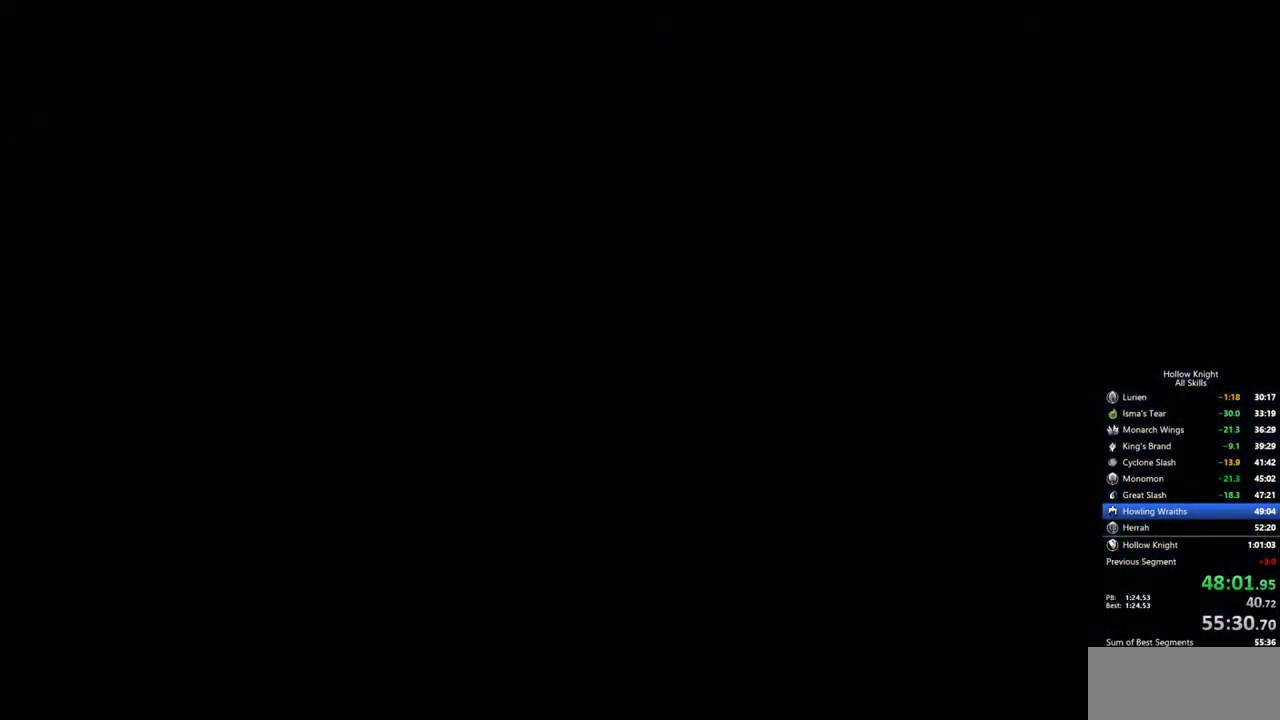
{"keys": [], "events": []}
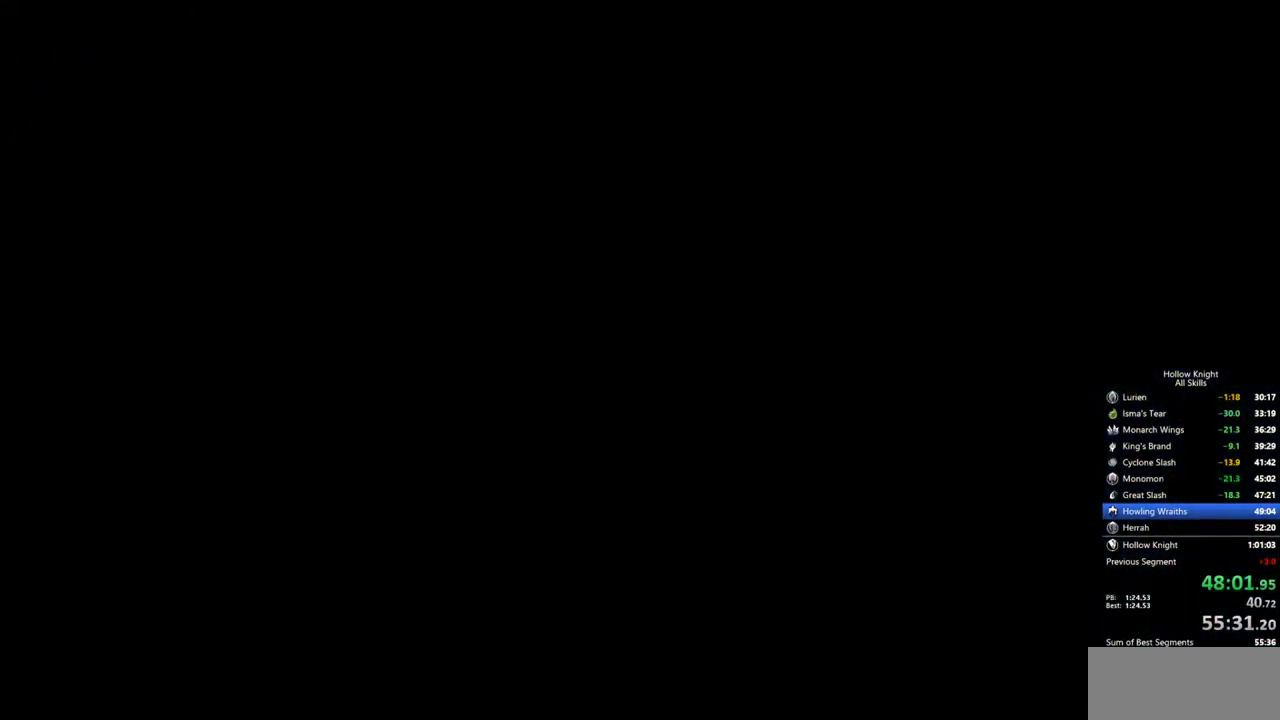
{"keys": [], "events": []}
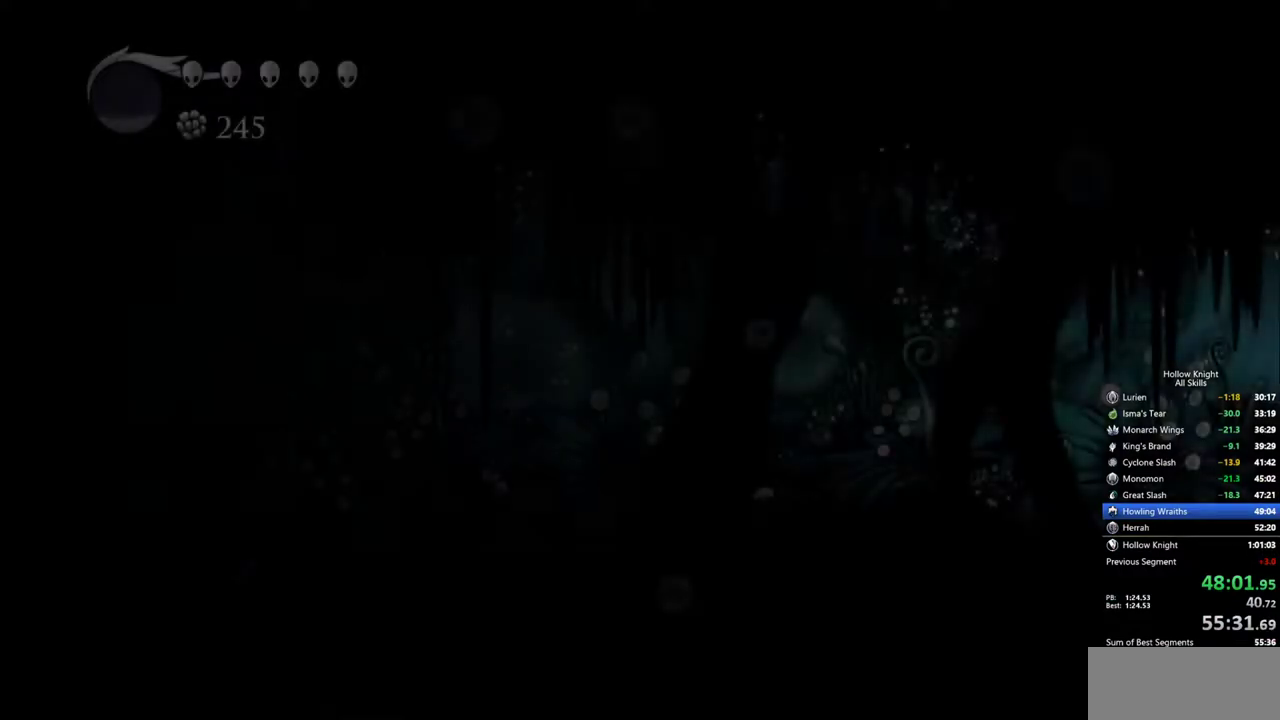
{"keys": [], "events": []}
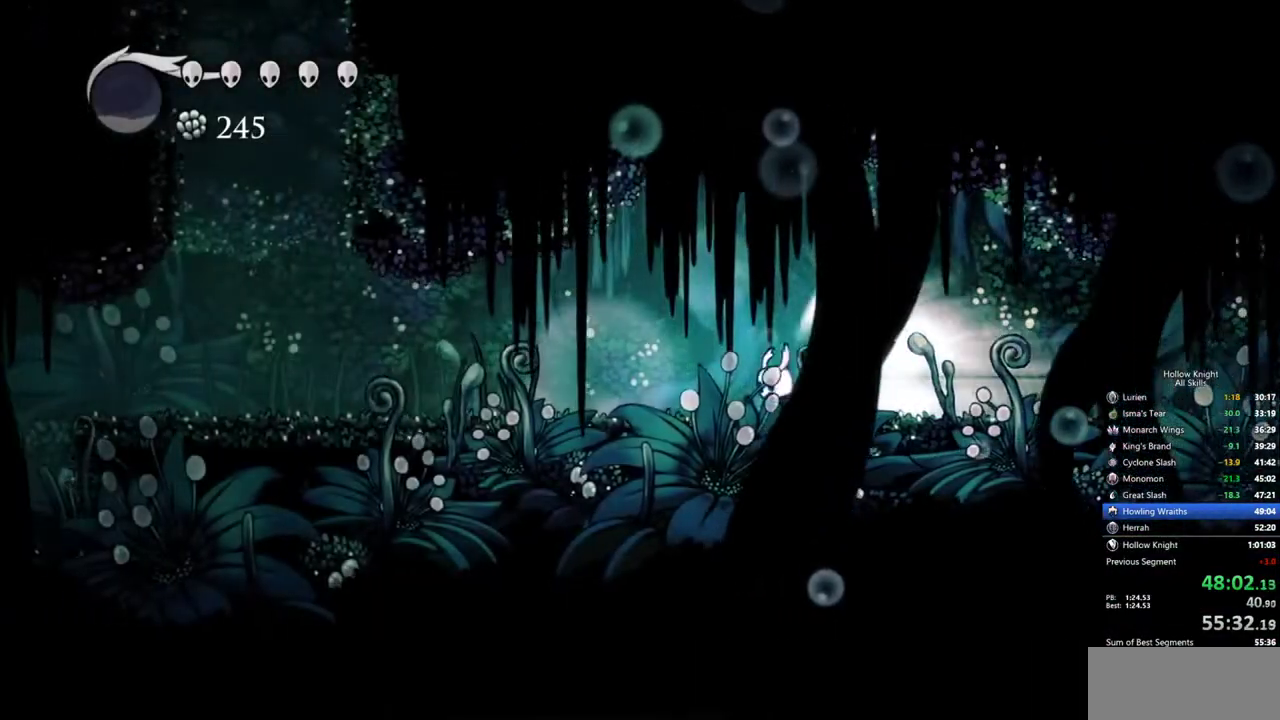
{"keys": [], "events": [[233, "cdash", "down"], [383, "cdash", "up"]]}
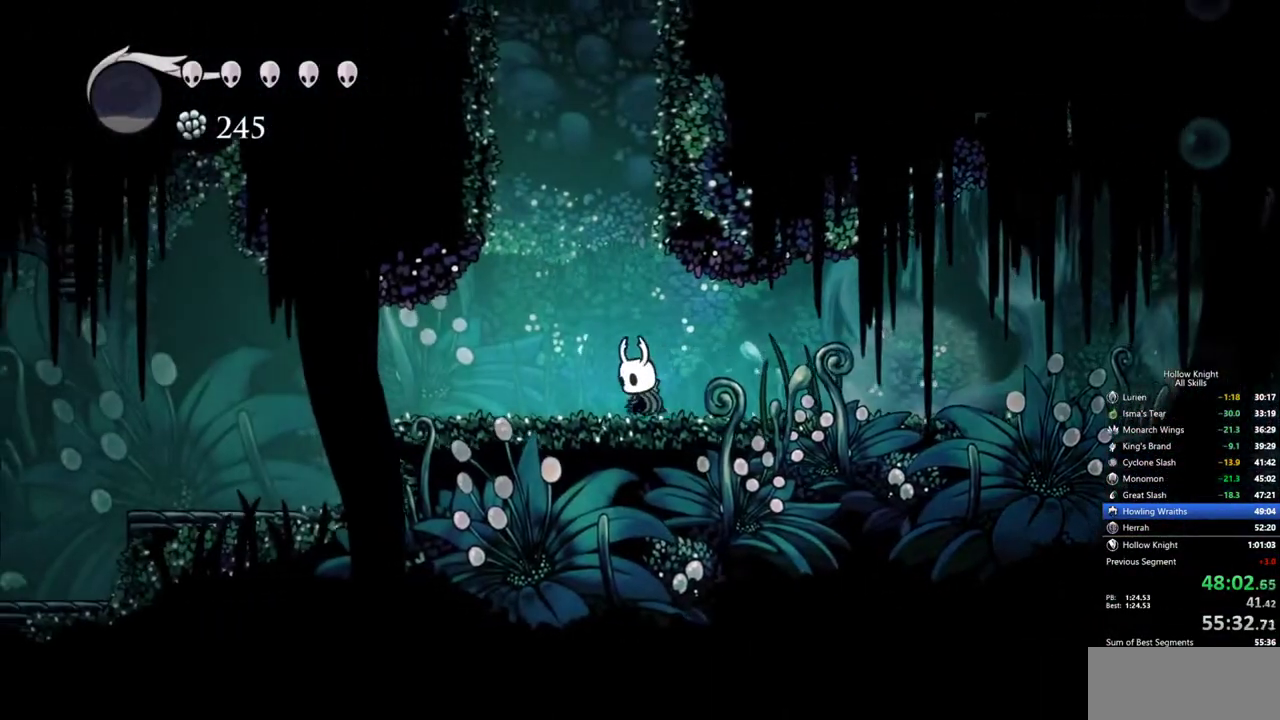
{"keys": ["jump"], "events": [[17, "left", "down"], [250, "left", "up"], [400, "jump", "down"]]}
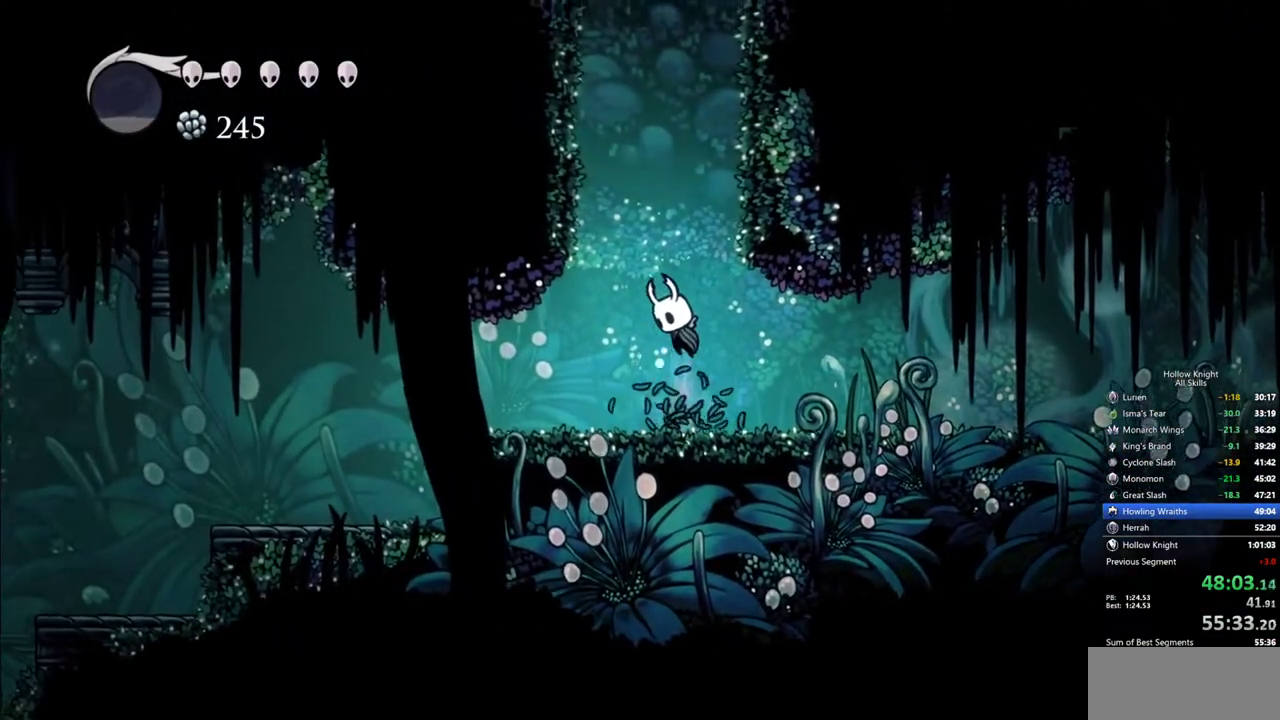
{"keys": ["jump", "right"], "events": [[133, "jump", "up"], [183, "jump", "down"], [367, "right", "down"]]}
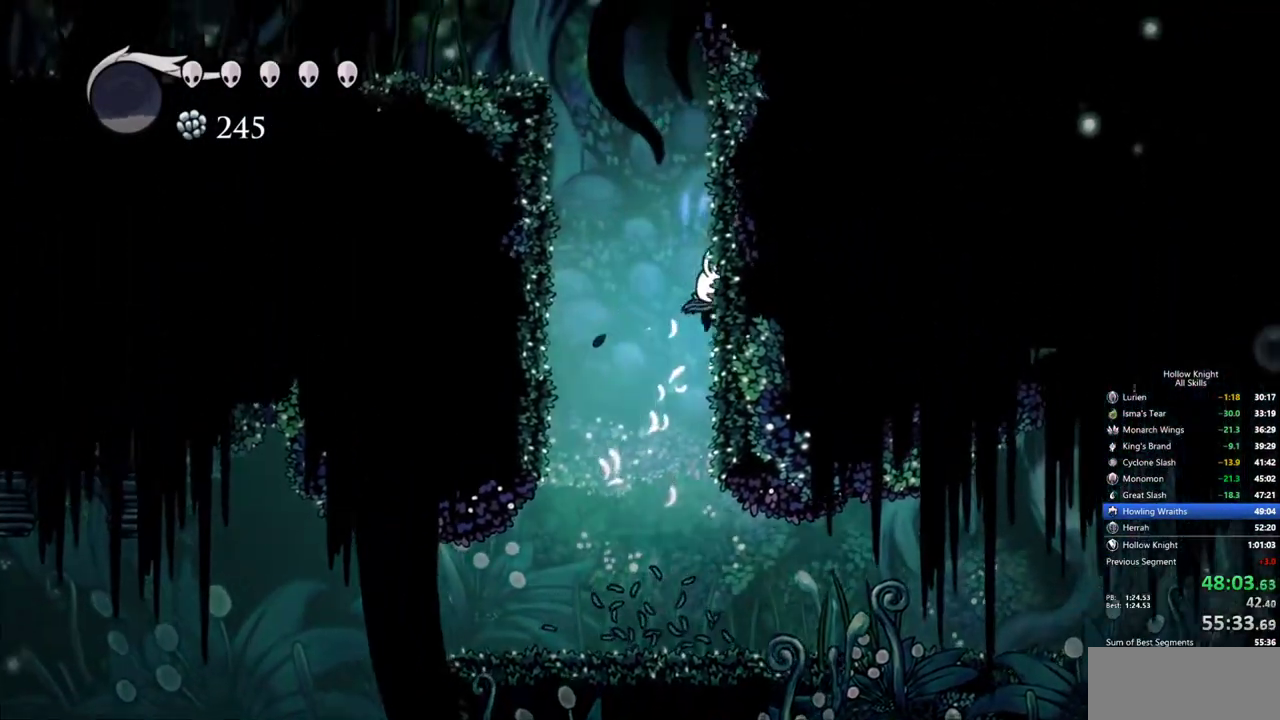
{"keys": ["jump", "left"], "events": [[100, "jump", "up"], [150, "jump", "down"], [183, "left", "down"], [283, "right", "up"]]}
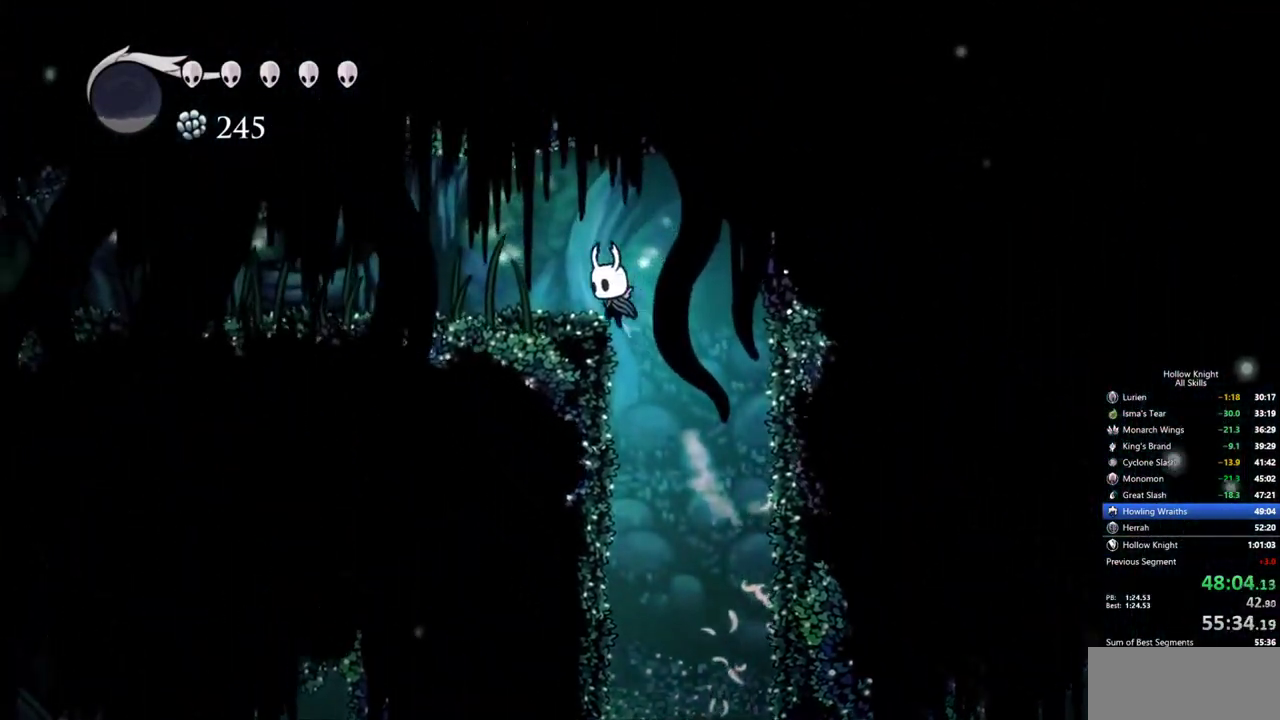
{"keys": ["left"], "events": [[67, "dash", "down"], [167, "jump", "up"], [250, "dash", "up"]]}
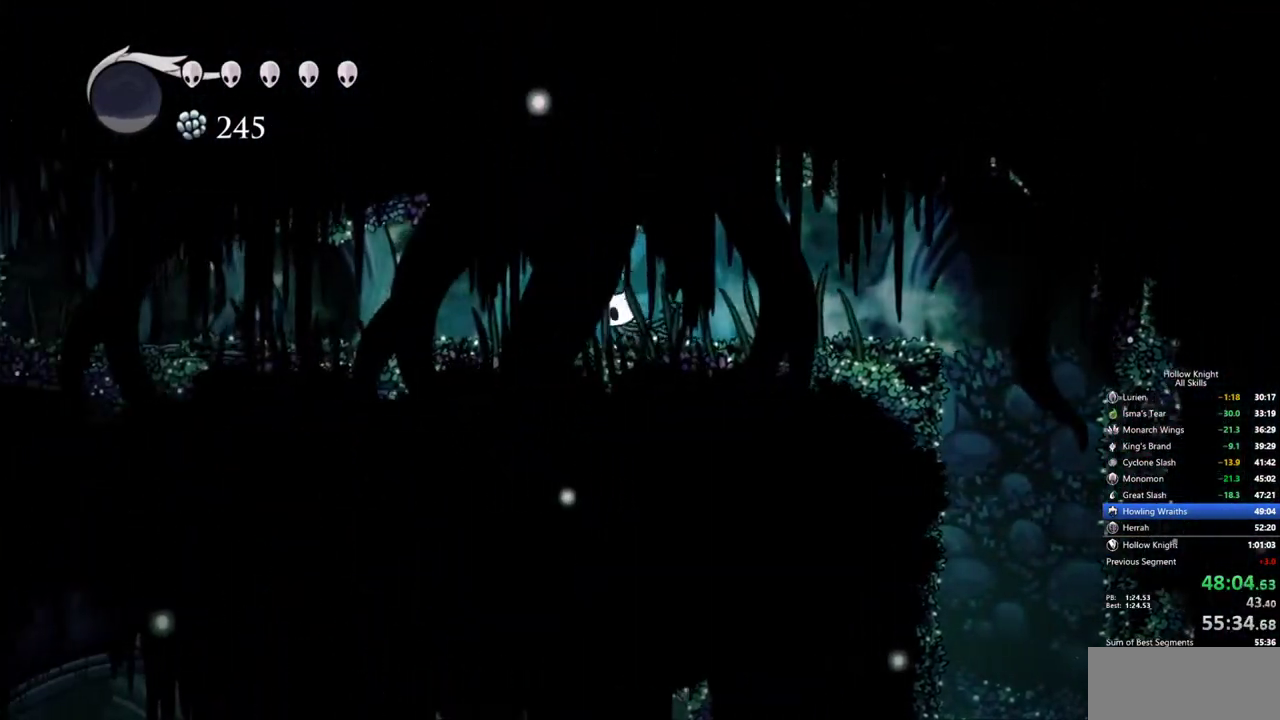
{"keys": ["left"], "events": [[133, "dash", "down"], [267, "dash", "up"]]}
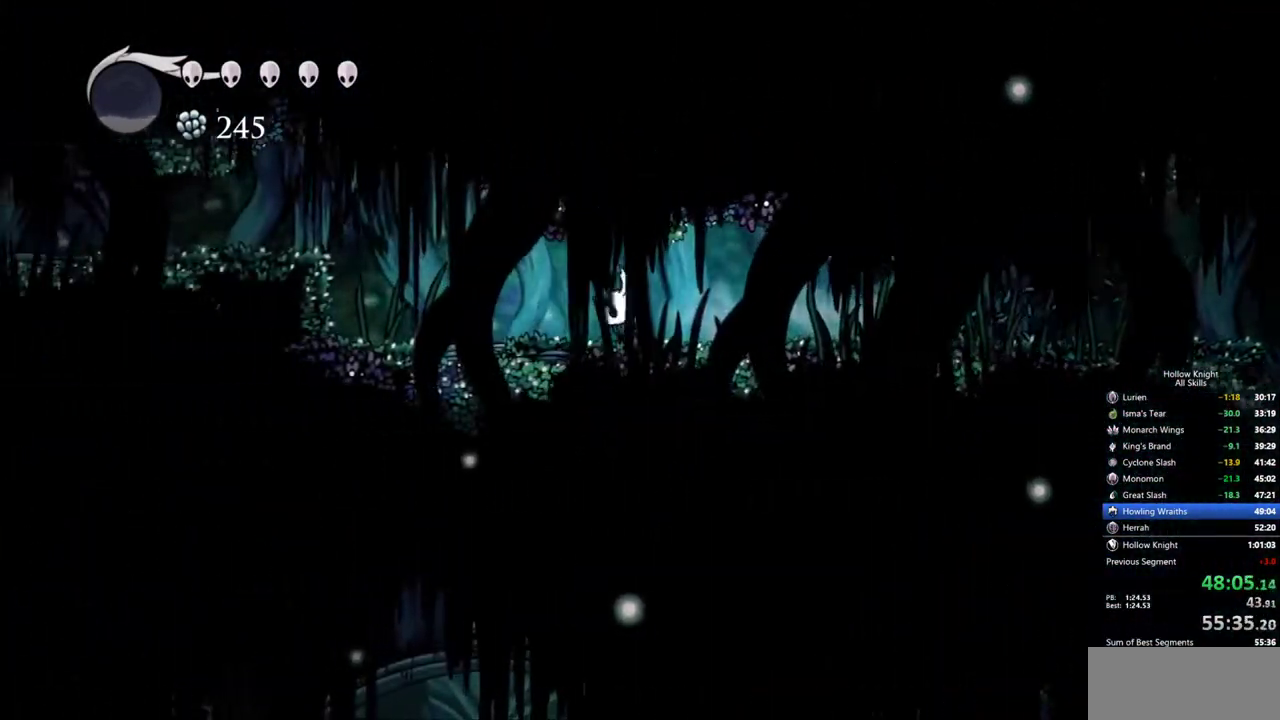
{"keys": ["jump", "left"], "events": [[467, "jump", "down"]]}
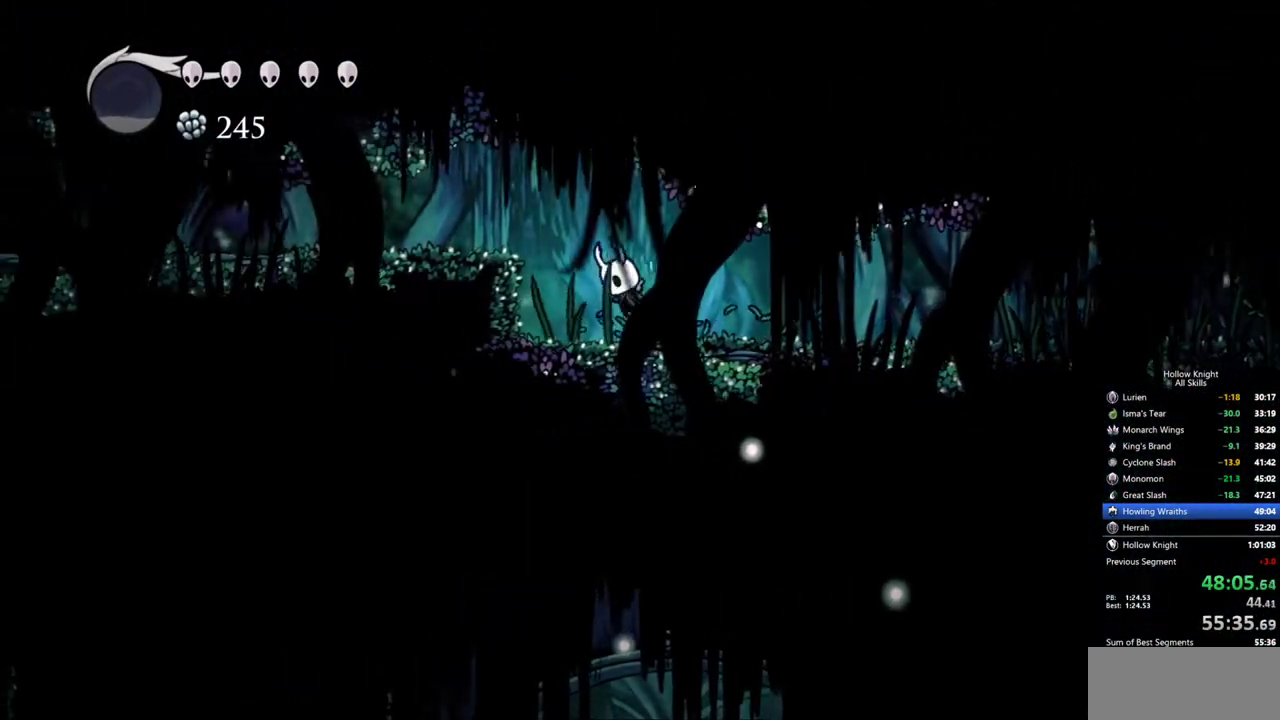
{"keys": ["left"], "events": [[117, "dash", "down"], [200, "jump", "up"], [300, "dash", "up"]]}
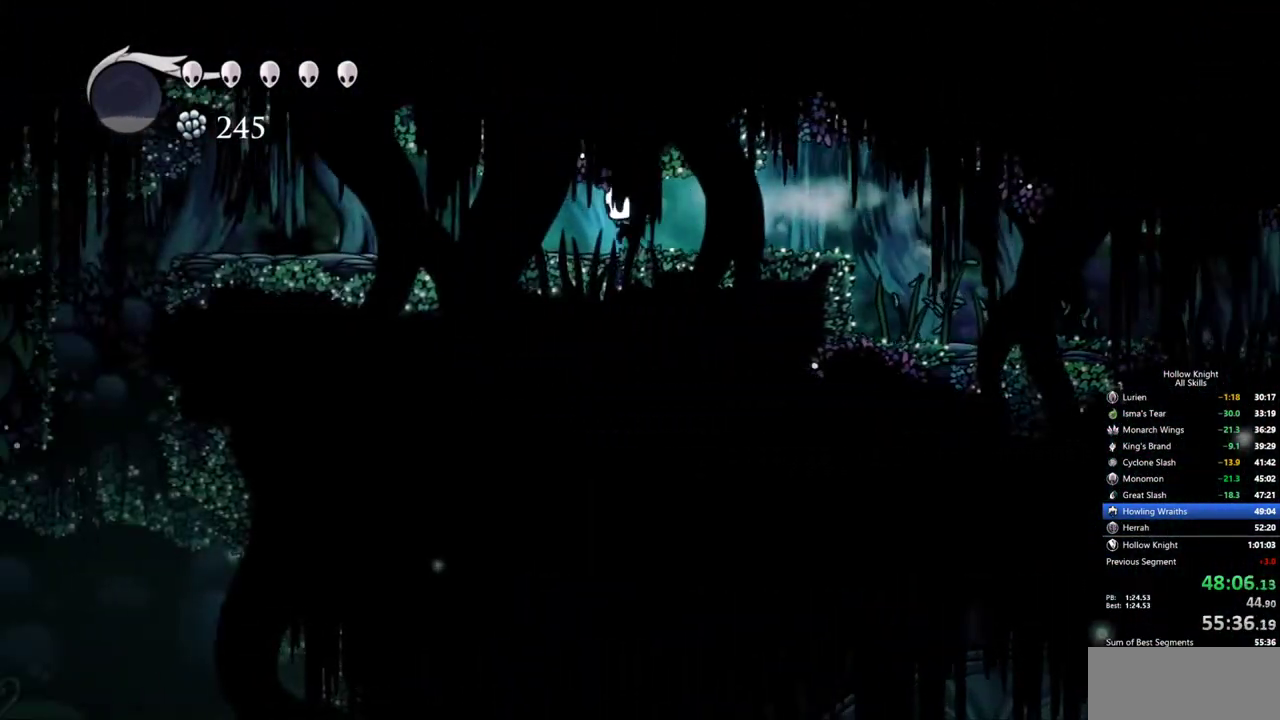
{"keys": ["left"], "events": [[267, "dash", "down"], [450, "dash", "up"]]}
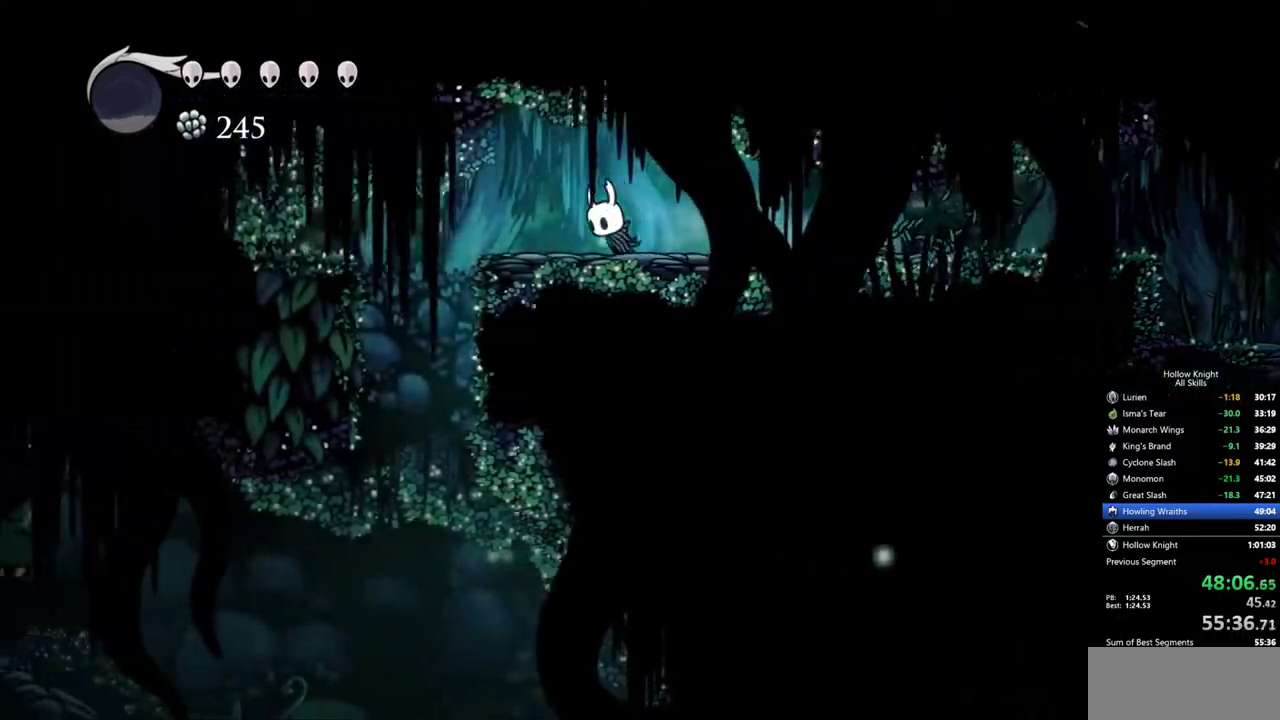
{"keys": [], "events": [[233, "jump", "down"], [333, "jump", "up"], [433, "left", "up"]]}
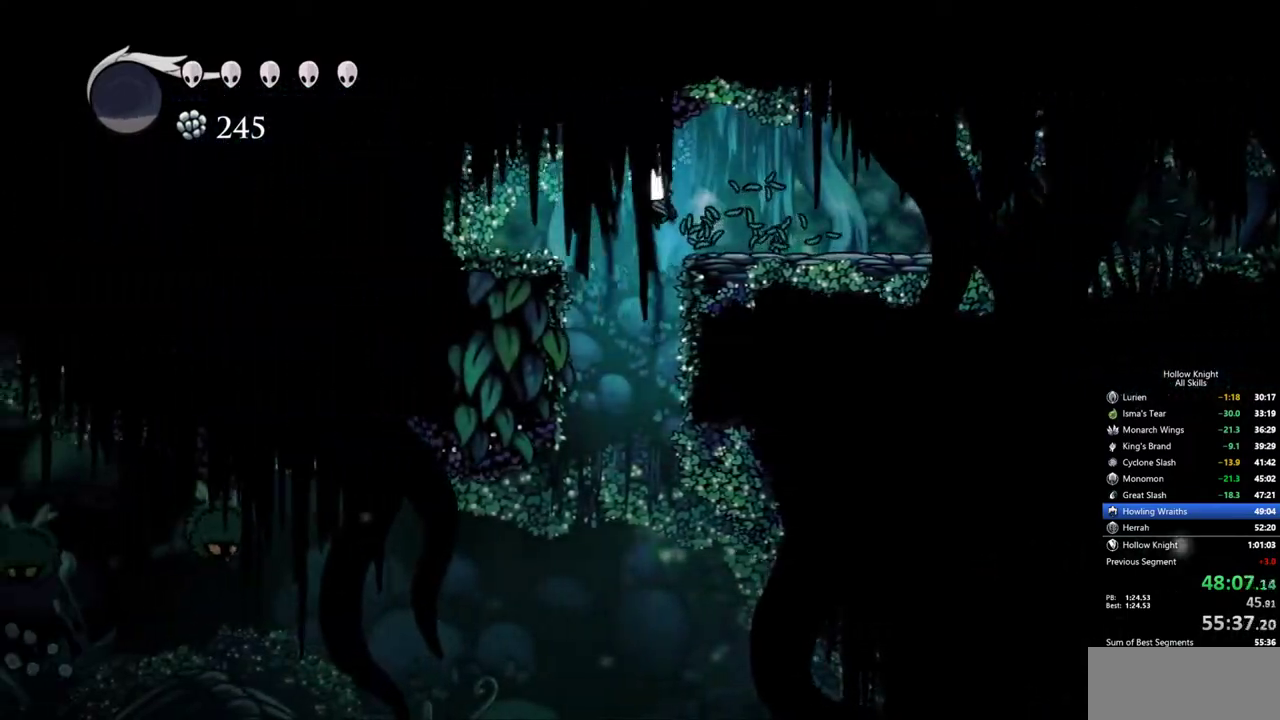
{"keys": ["dash", "left"], "events": [[200, "left", "down"], [433, "dash", "down"]]}
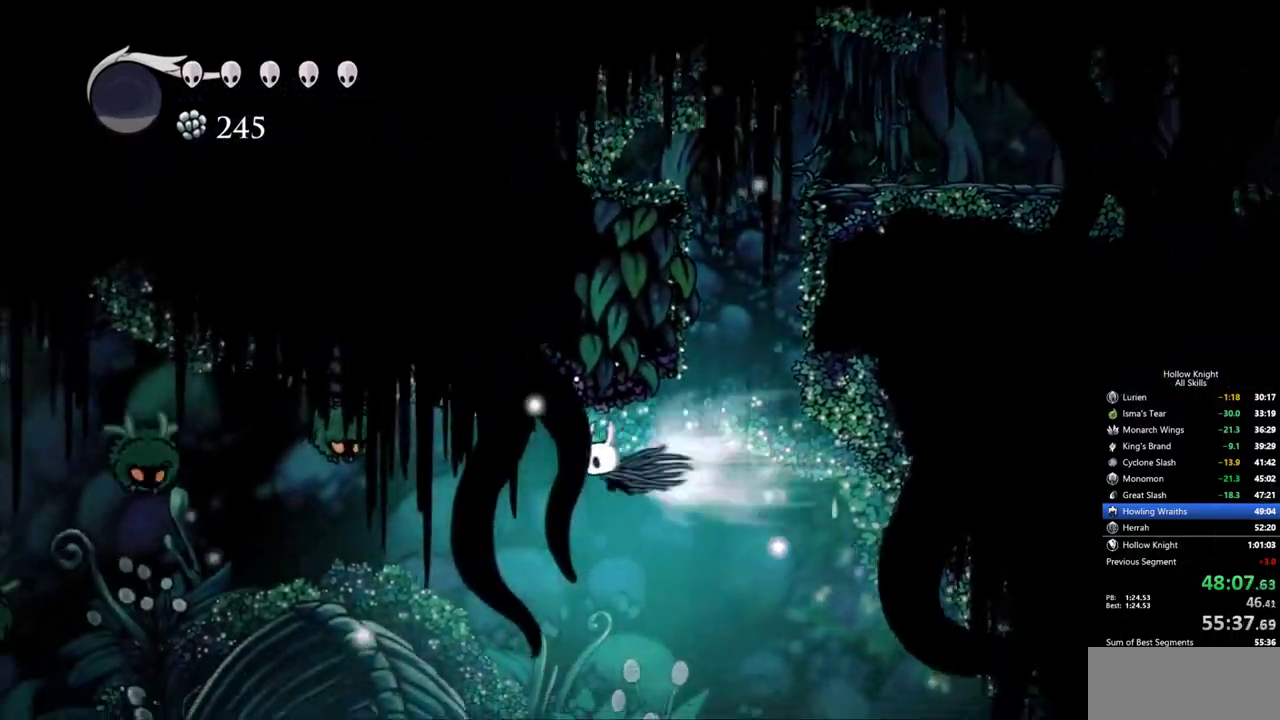
{"keys": ["left"], "events": [[183, "dash", "up"], [183, "up", "down"], [217, "nail", "down"], [317, "up", "up"], [367, "nail", "up"]]}